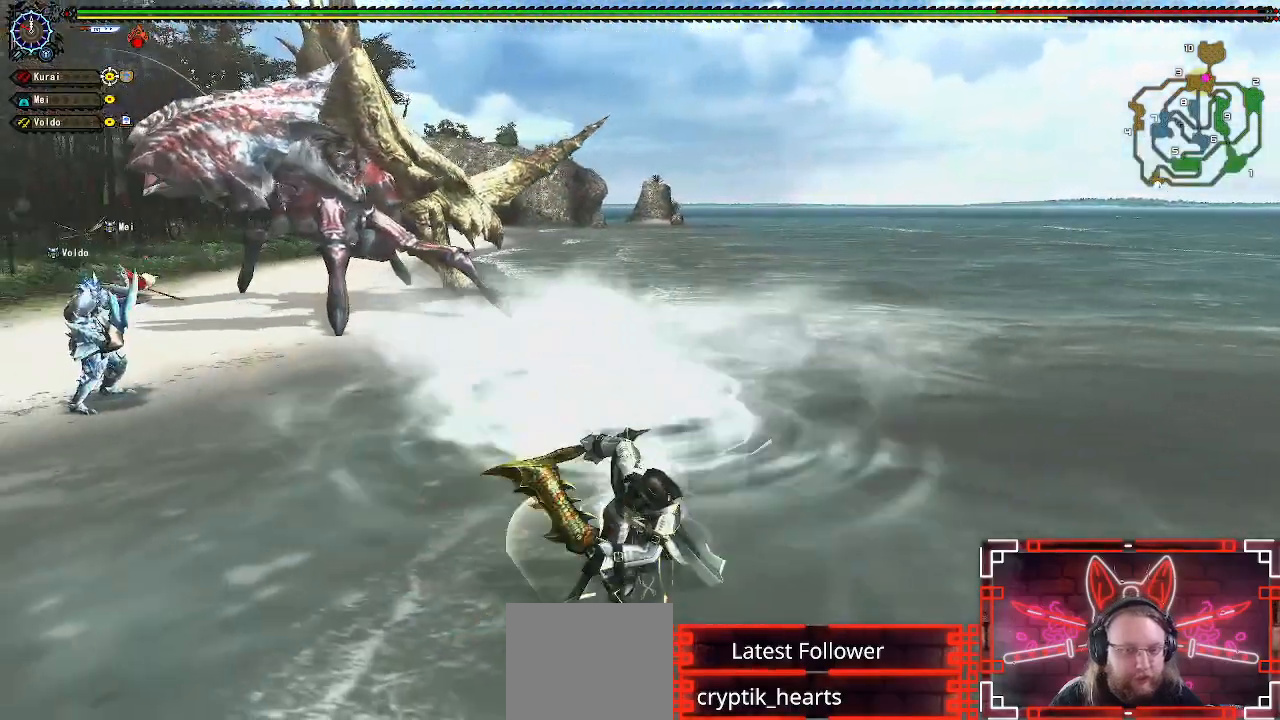
Gameplay with a controller (Xbox layout); each line is a JSON object with the inputs held at the frame after it. "events" lists button and stick changes between this image and that frame as [ms after this image, input, new state], when the widget could be followed in between.
{"buttons": ["X"], "left_stick": "down", "right_stick": "center", "events": [[83, "X", "down"], [183, "X", "up"], [283, "X", "down"], [383, "X", "up"], [500, "X", "down"]]}
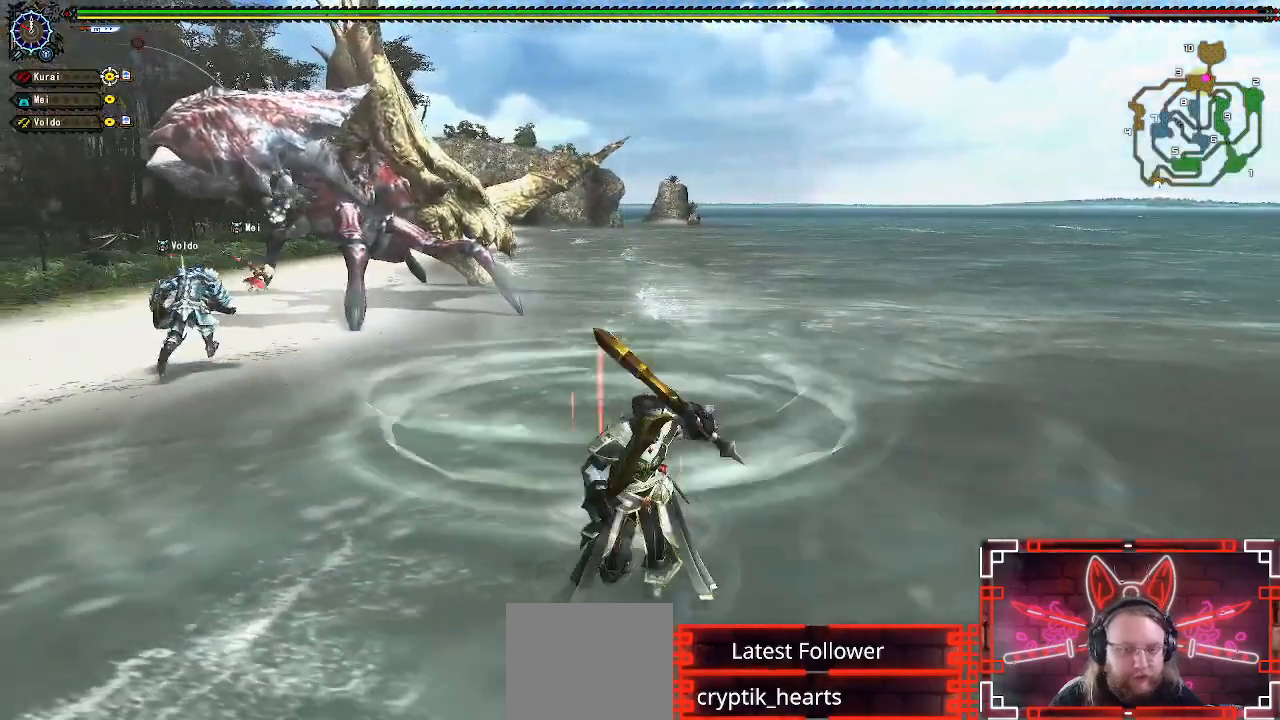
{"buttons": ["L1"], "left_stick": "down-left", "right_stick": "center", "events": [[100, "X", "up"], [367, "L1", "down"], [367, "left_stick", "down-left"]]}
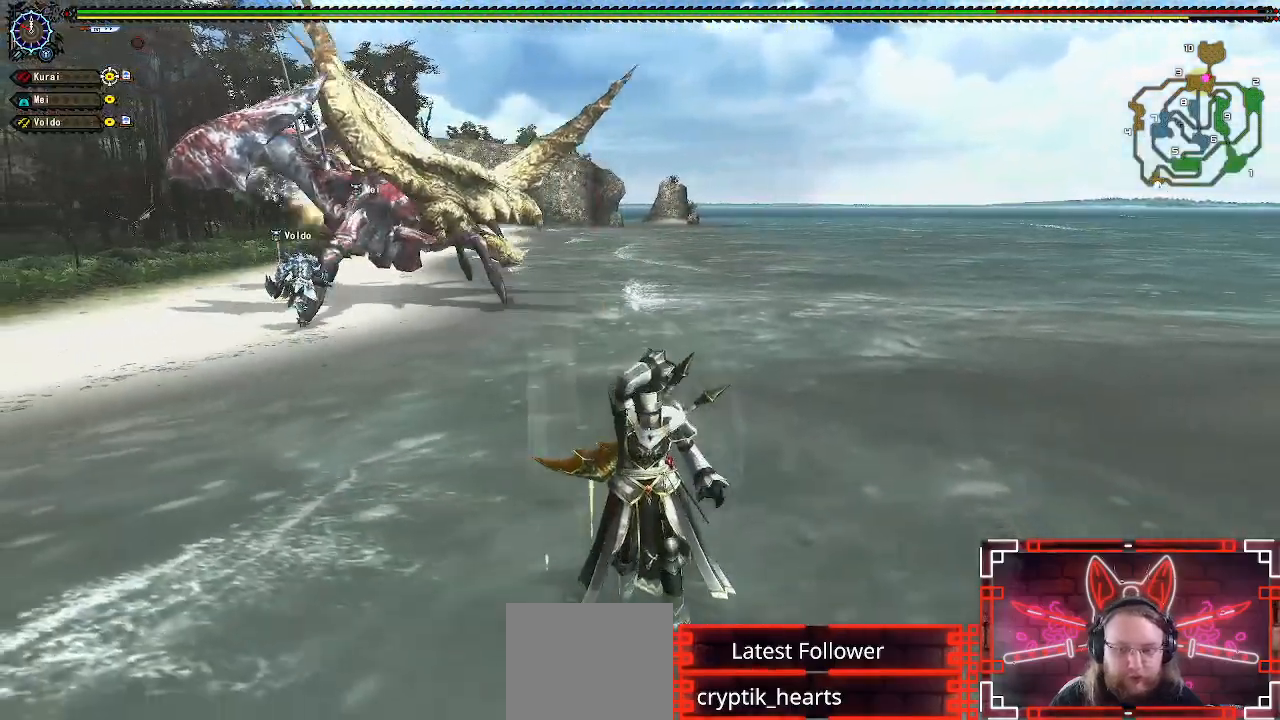
{"buttons": ["X", "L1"], "left_stick": "down-left", "right_stick": "center", "events": [[83, "X", "down"], [167, "X", "up"], [283, "X", "down"], [350, "X", "up"], [450, "X", "down"]]}
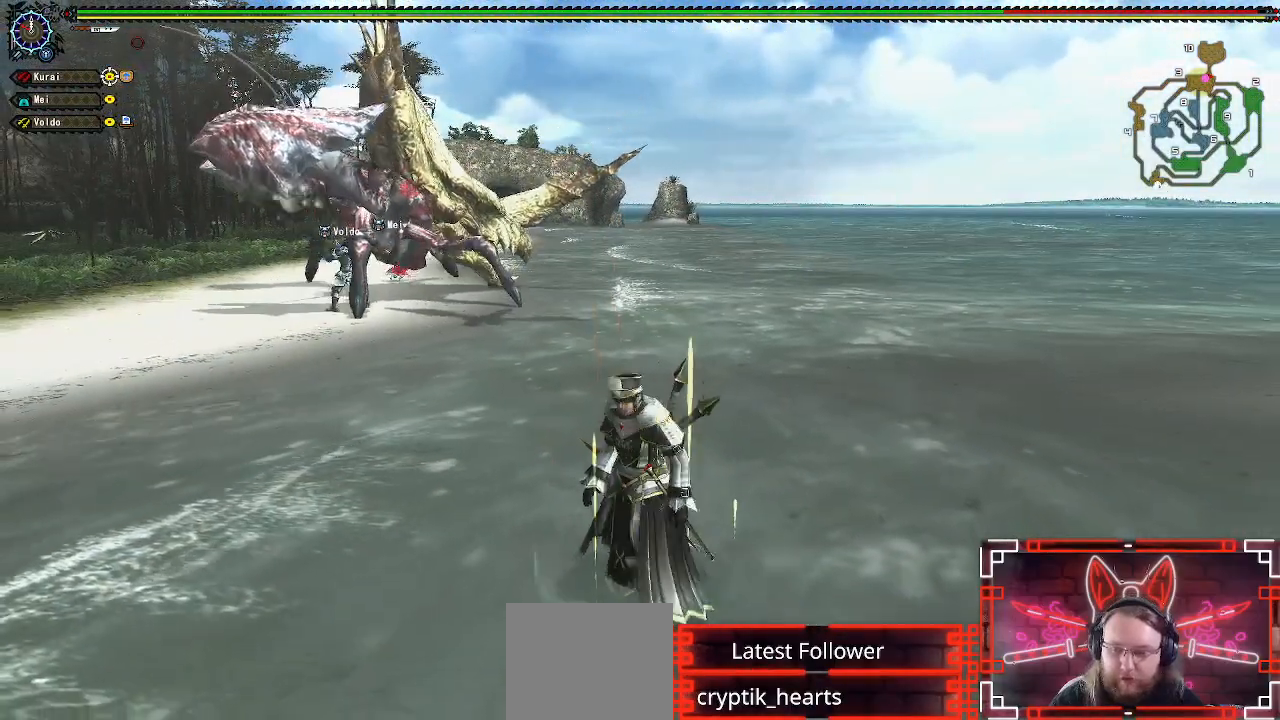
{"buttons": ["X", "L1"], "left_stick": "down-left", "right_stick": "center", "events": [[33, "X", "up"], [150, "X", "down"], [217, "X", "up"], [483, "X", "down"]]}
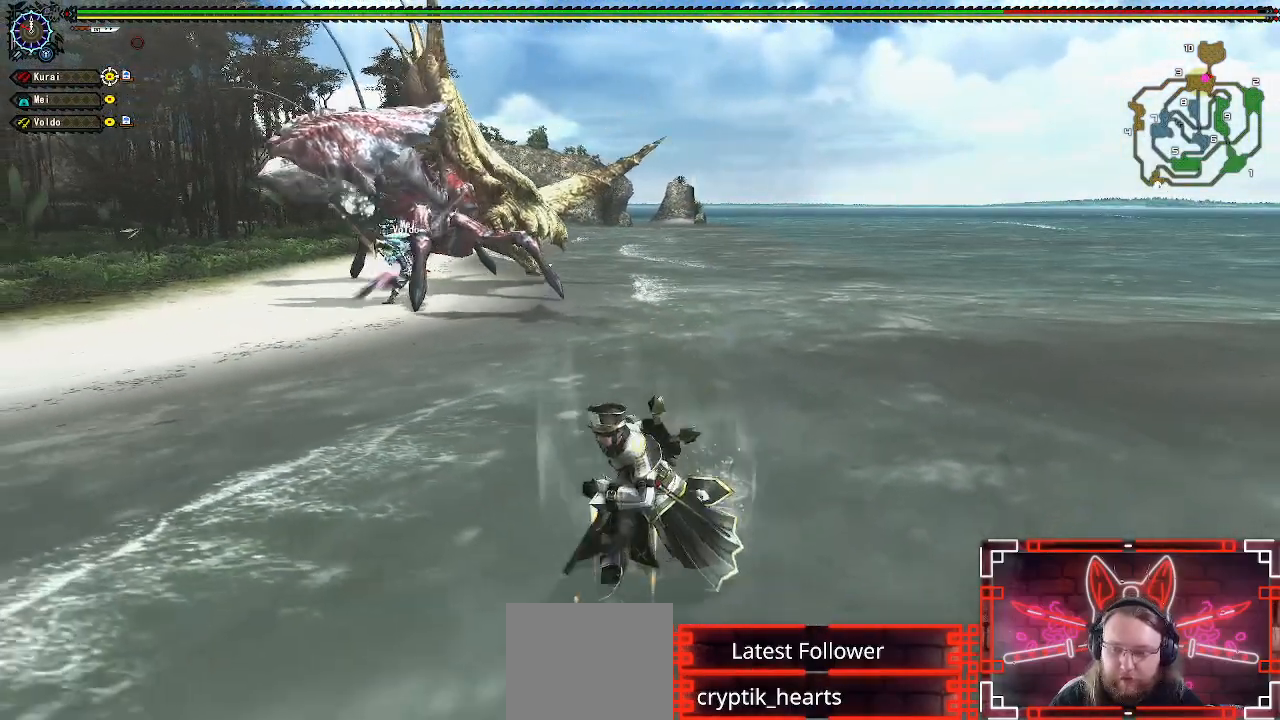
{"buttons": [], "left_stick": "up-left", "right_stick": "center", "events": [[83, "X", "up"], [117, "L1", "up"], [150, "left_stick", "left"], [200, "X", "down"], [317, "X", "up"], [367, "left_stick", "up-left"]]}
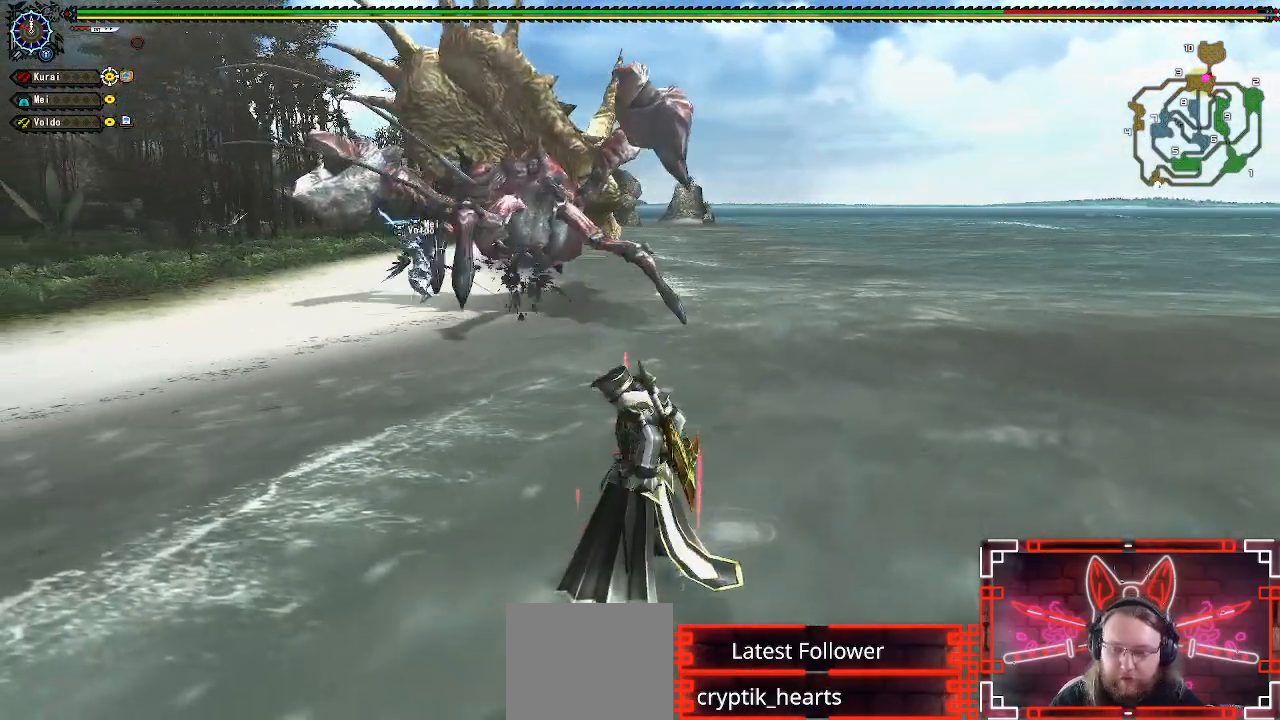
{"buttons": ["B", "L1"], "left_stick": "up-left", "right_stick": "center", "events": [[67, "L1", "down"], [333, "B", "down"], [400, "B", "up"], [500, "B", "down"]]}
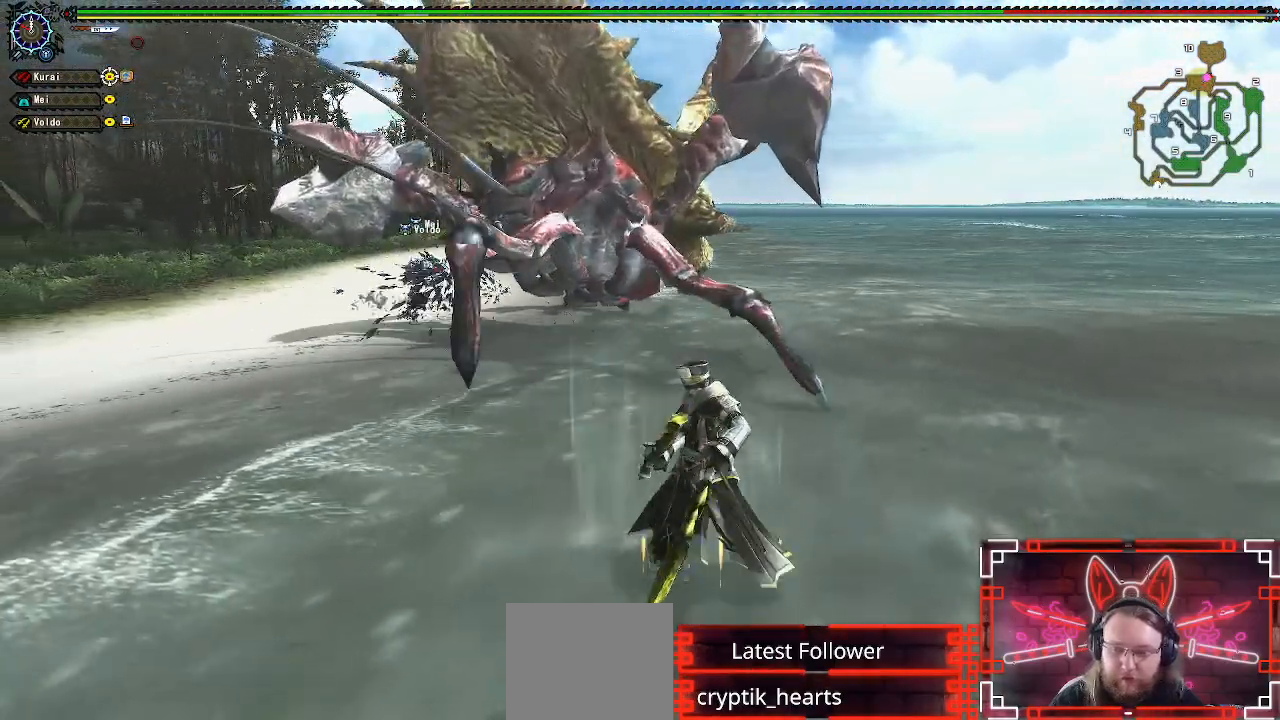
{"buttons": ["B", "L1"], "left_stick": "up-left", "right_stick": "center", "events": [[83, "B", "up"], [167, "B", "down"], [267, "B", "up"], [467, "B", "down"]]}
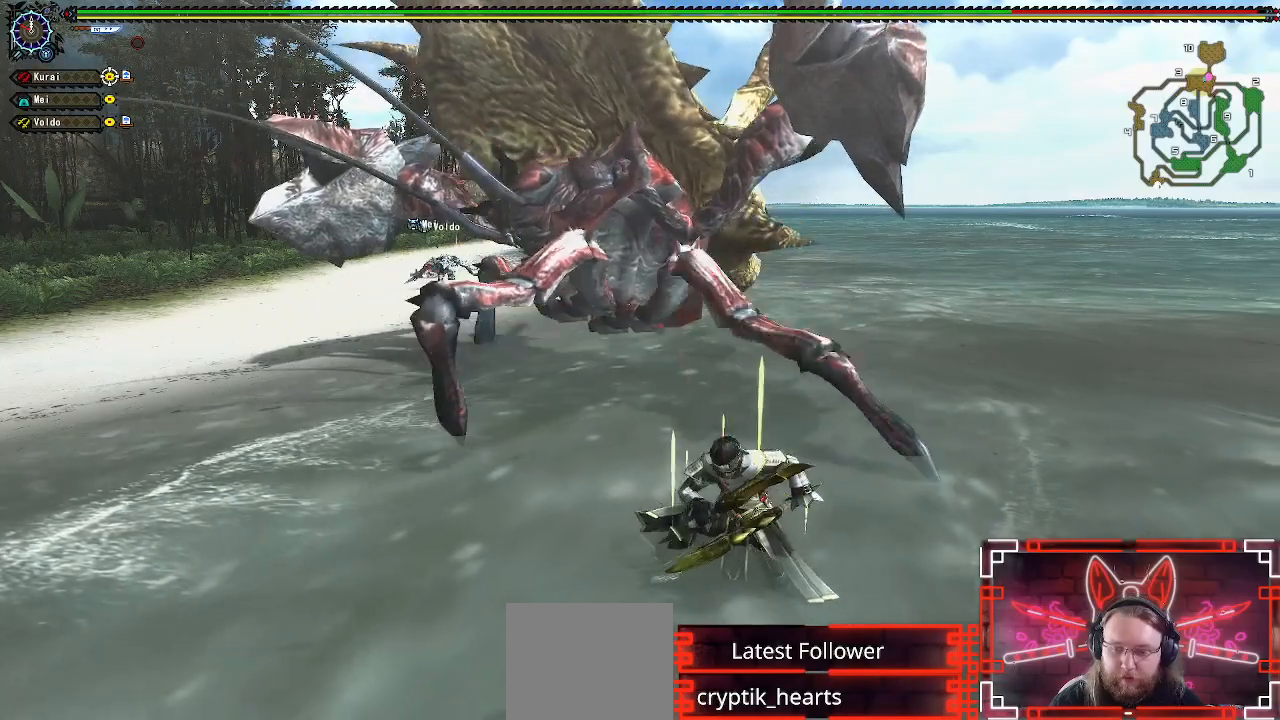
{"buttons": ["L1"], "left_stick": "up-left", "right_stick": "center", "events": [[67, "B", "up"]]}
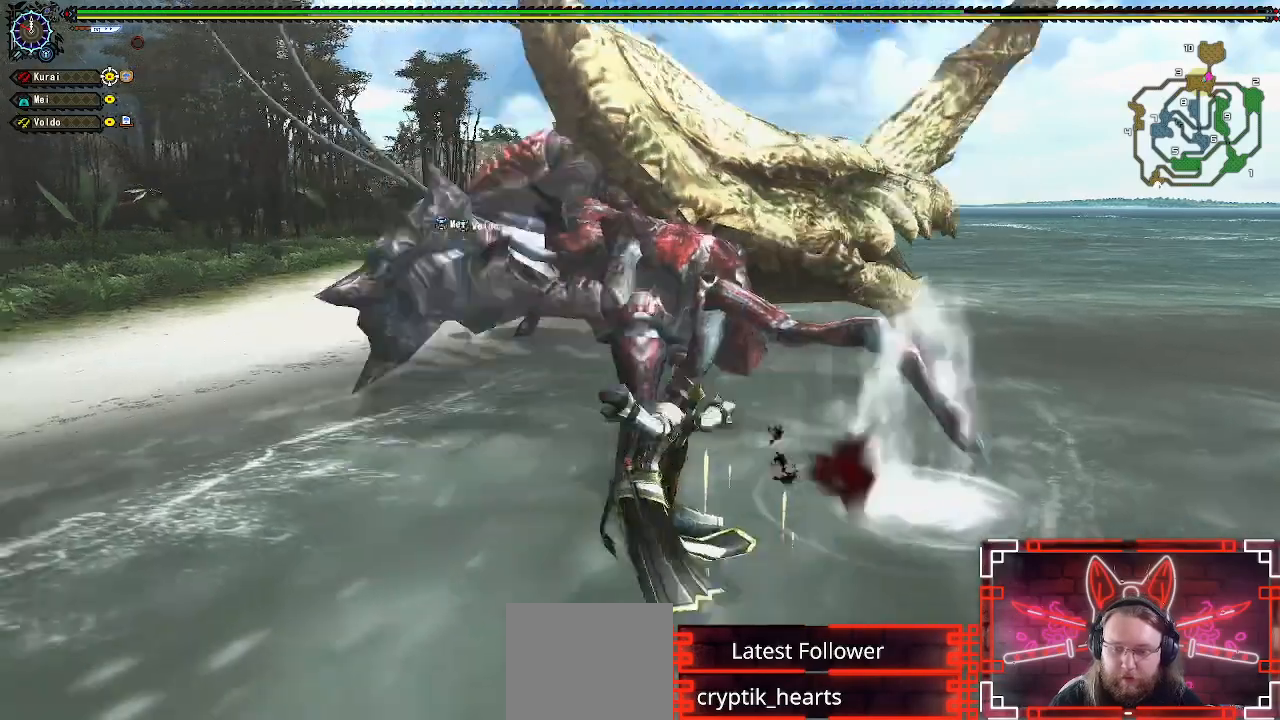
{"buttons": ["L1"], "left_stick": "up-left", "right_stick": "center", "events": [[100, "B", "down"], [167, "B", "up"]]}
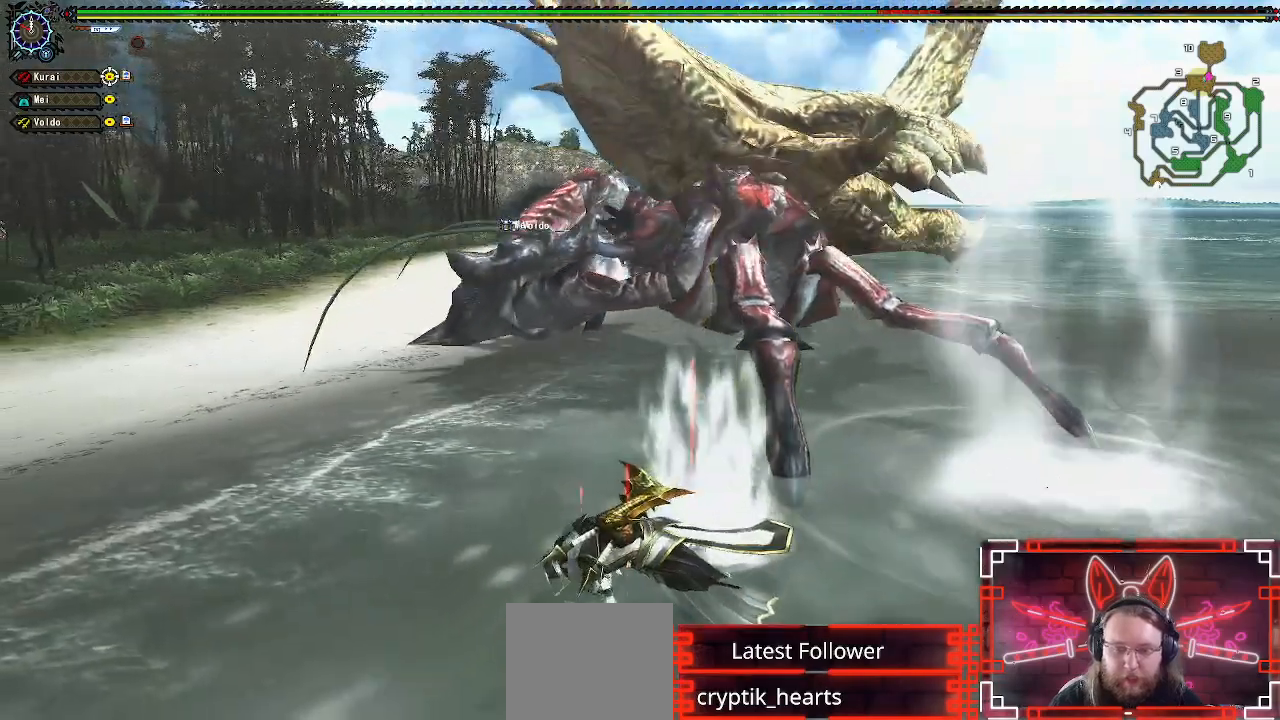
{"buttons": ["X", "L1"], "left_stick": "down", "right_stick": "center", "events": [[33, "left_stick", "down-left"], [50, "X", "down"], [83, "left_stick", "down"], [150, "X", "up"], [250, "X", "down"], [317, "X", "up"], [417, "X", "down"]]}
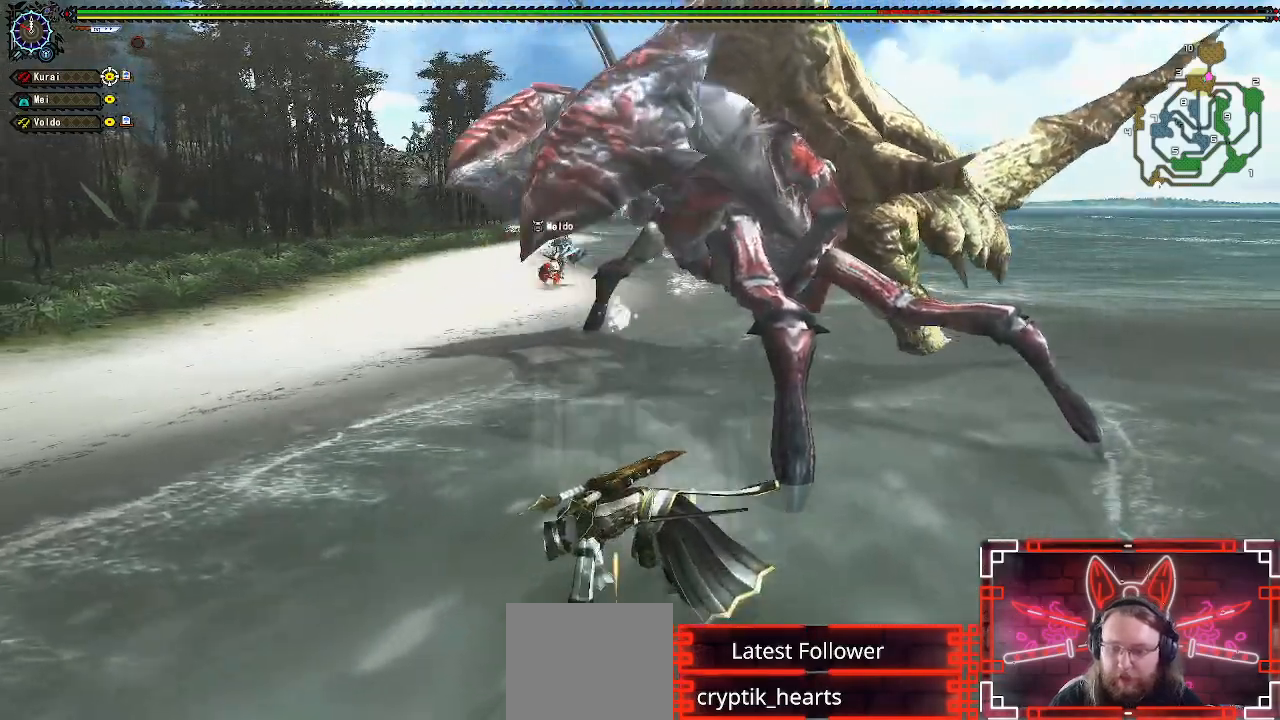
{"buttons": ["R1"], "left_stick": "down", "right_stick": "center", "events": [[17, "X", "up"], [100, "X", "down"], [217, "X", "up"], [350, "L1", "up"], [367, "R1", "down"]]}
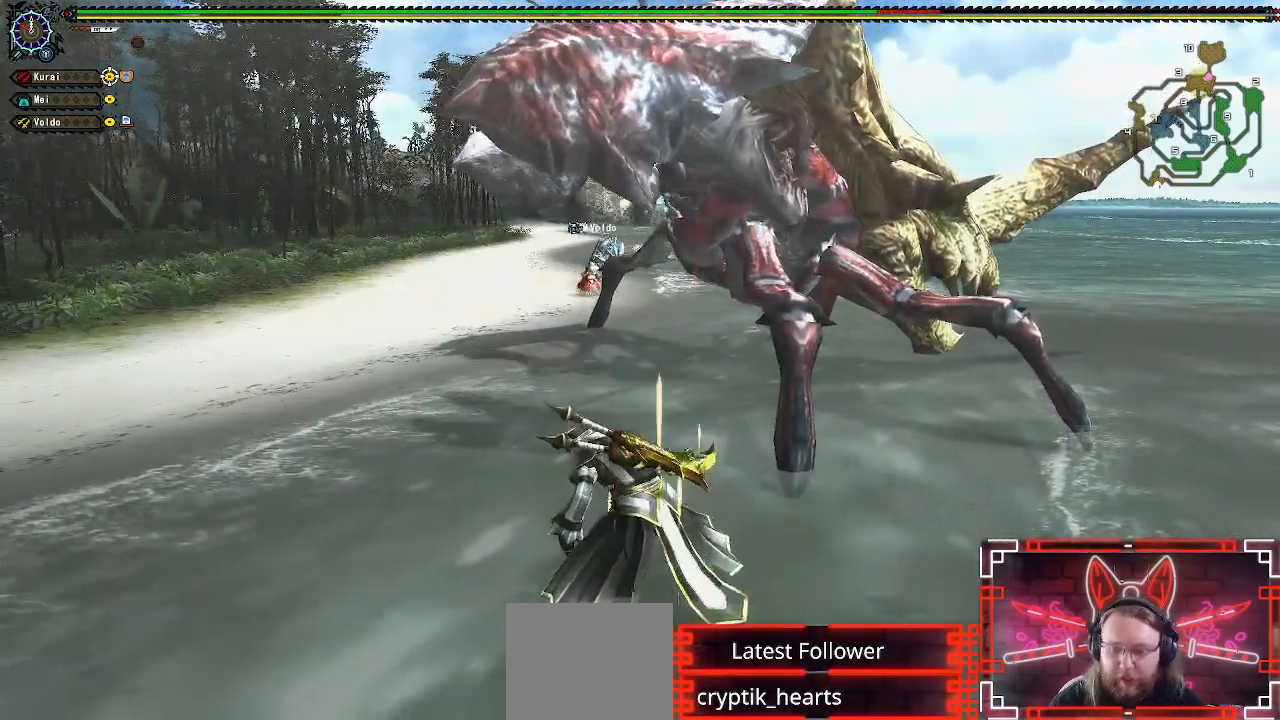
{"buttons": ["R1"], "left_stick": "down", "right_stick": "center", "events": []}
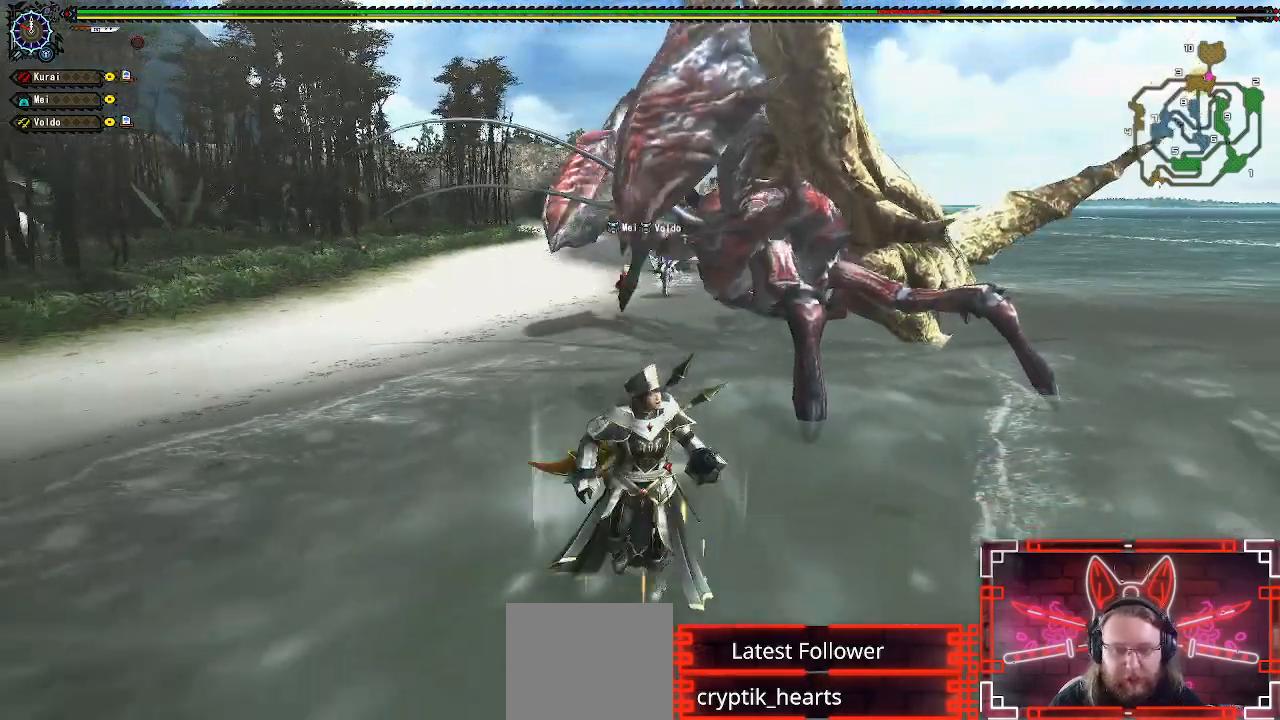
{"buttons": [], "left_stick": "down", "right_stick": "center", "events": [[17, "X", "down"], [167, "X", "up"], [267, "X", "down"], [383, "X", "up"], [417, "R1", "up"]]}
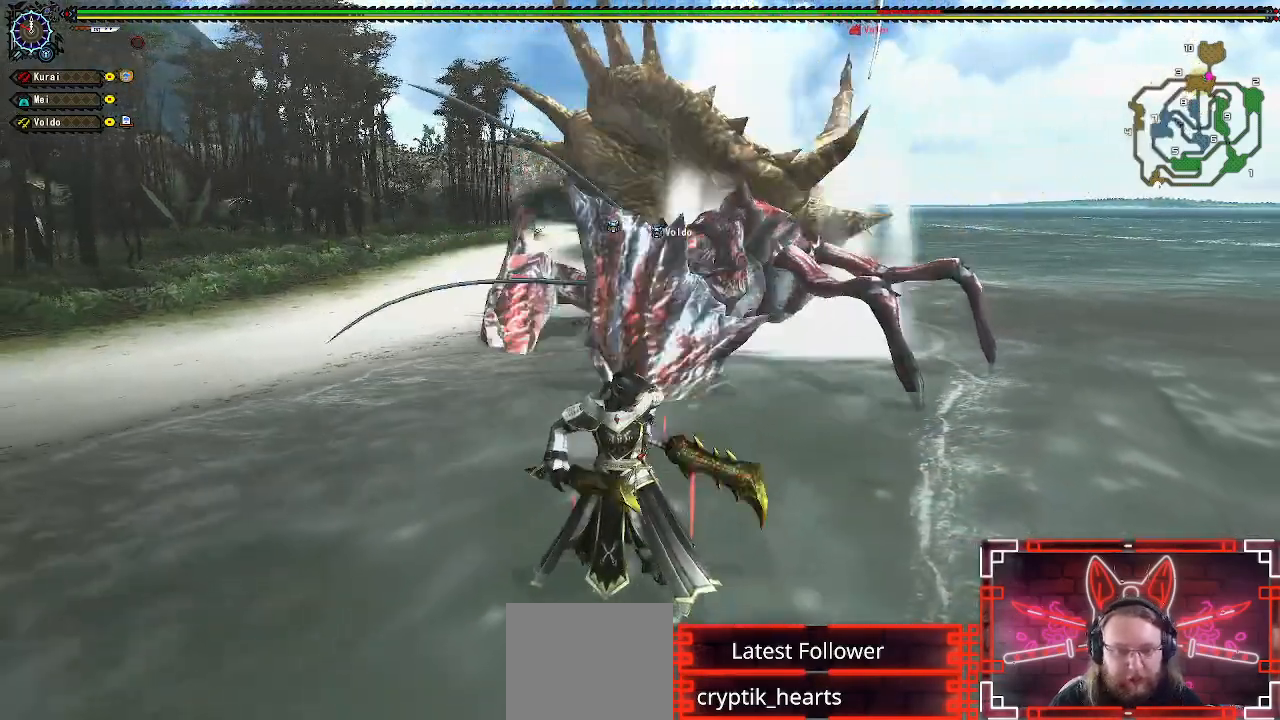
{"buttons": ["L1"], "left_stick": "center", "right_stick": "center", "events": [[67, "left_stick", "center"], [183, "L1", "down"], [367, "B", "down"], [467, "B", "up"]]}
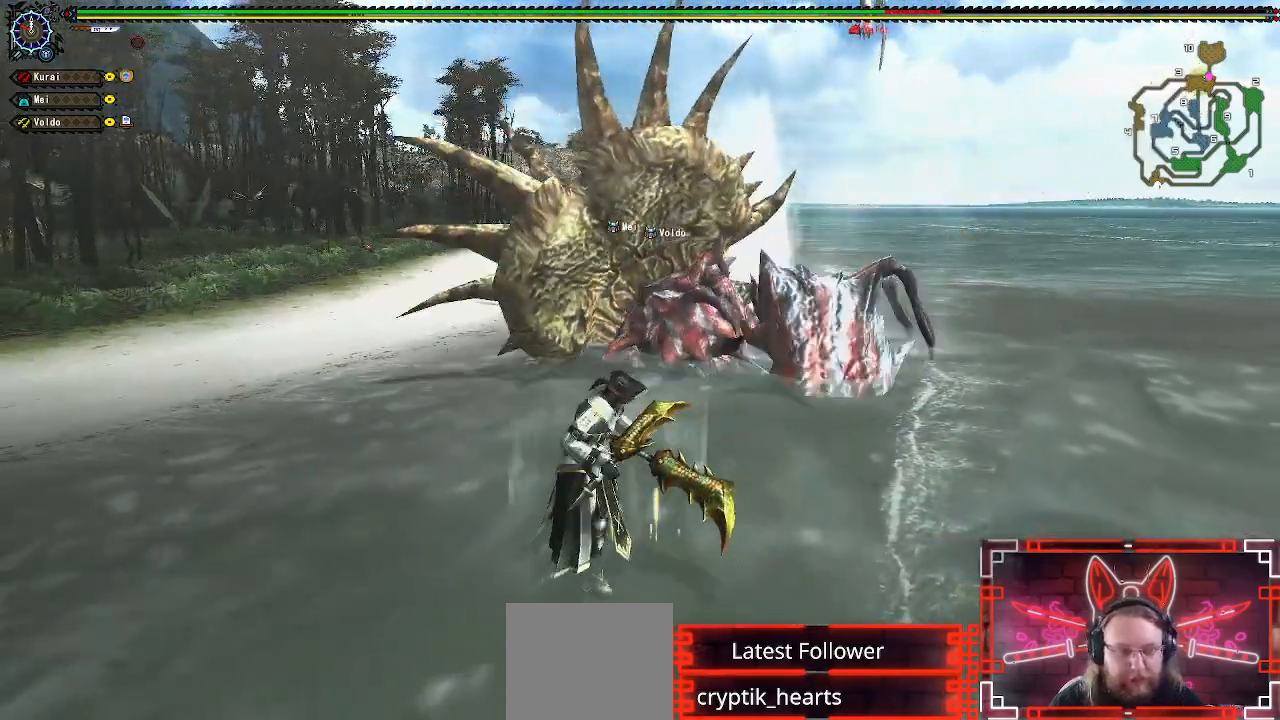
{"buttons": ["L1"], "left_stick": "center", "right_stick": "center", "events": [[67, "B", "down"], [133, "B", "up"], [267, "B", "down"], [300, "B", "up"]]}
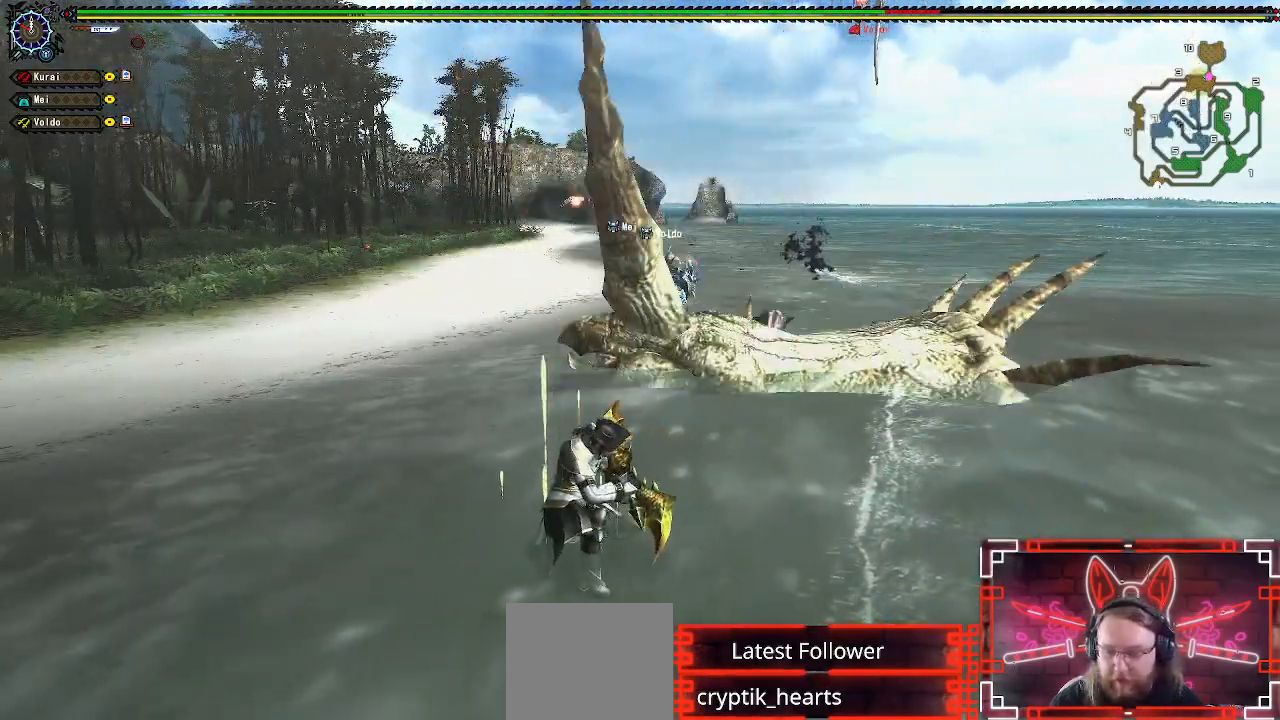
{"buttons": [], "left_stick": "center", "right_stick": "center", "events": [[67, "B", "down"], [150, "B", "up"], [267, "B", "down"], [367, "B", "up"], [467, "L1", "up"]]}
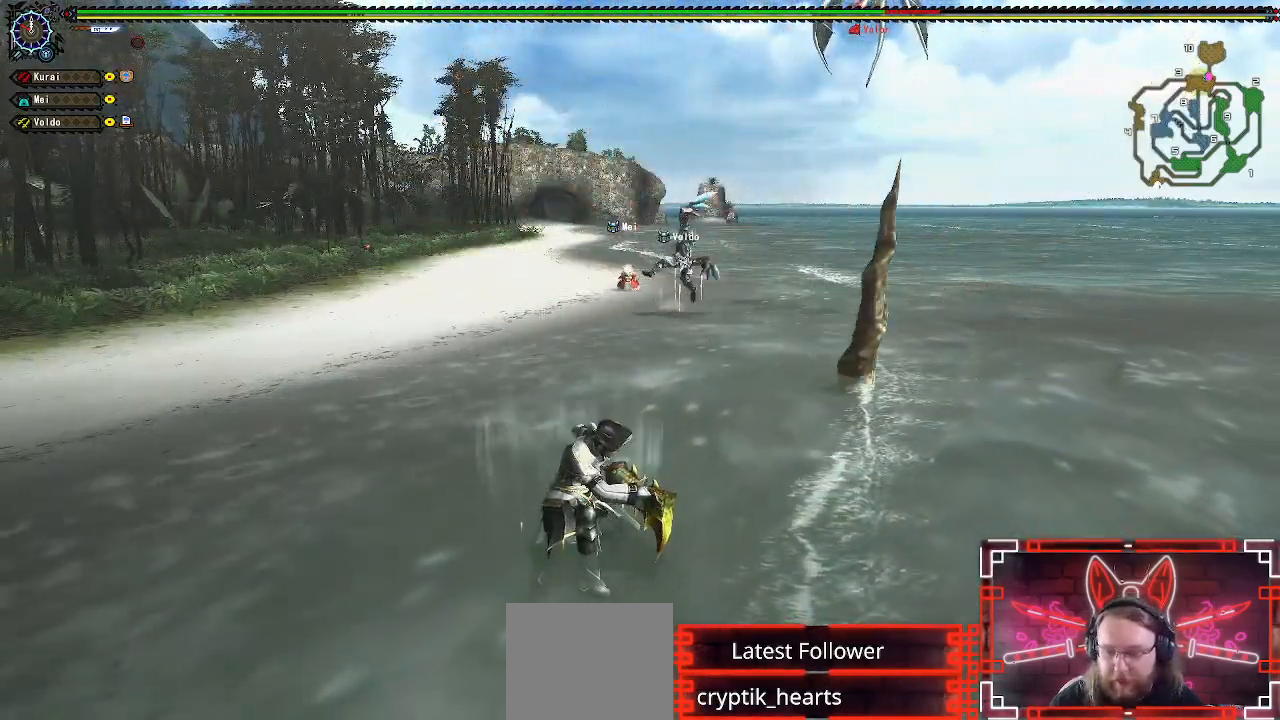
{"buttons": [], "left_stick": "center", "right_stick": "center", "events": []}
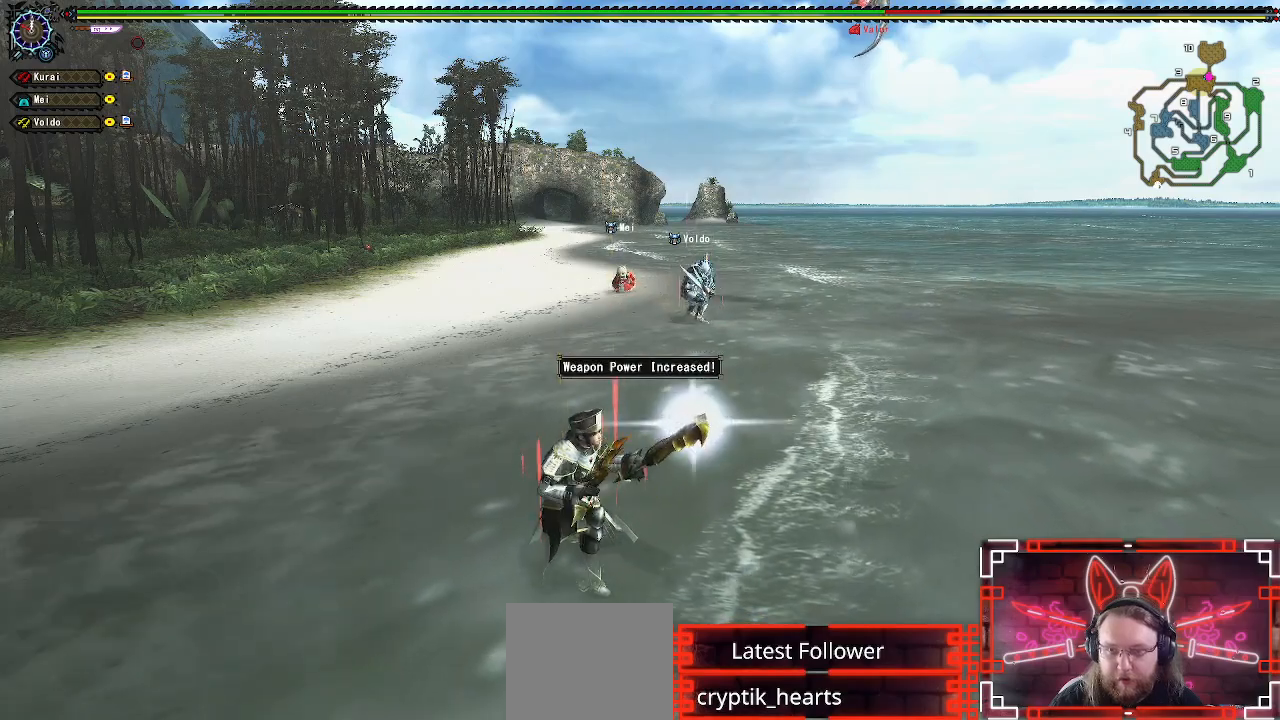
{"buttons": ["R1"], "left_stick": "down", "right_stick": "center", "events": [[283, "R1", "down"], [300, "left_stick", "down"]]}
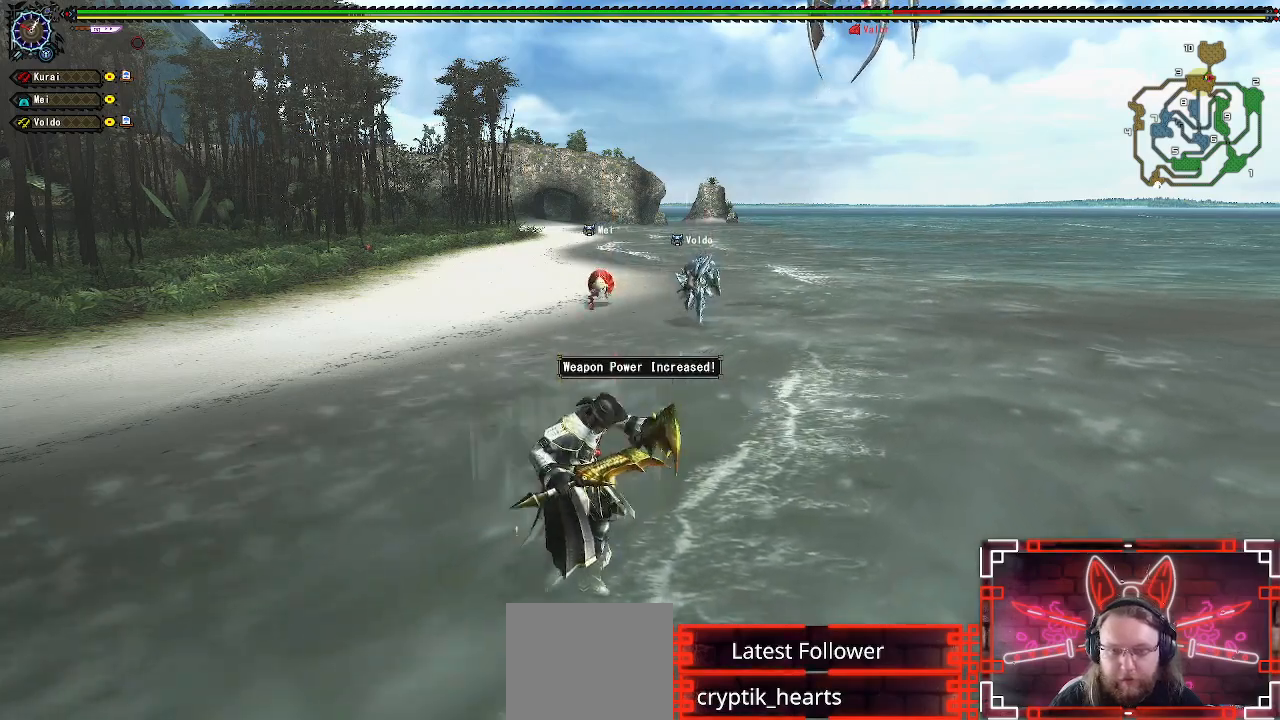
{"buttons": ["R1"], "left_stick": "down-left", "right_stick": "center", "events": [[417, "left_stick", "down-left"]]}
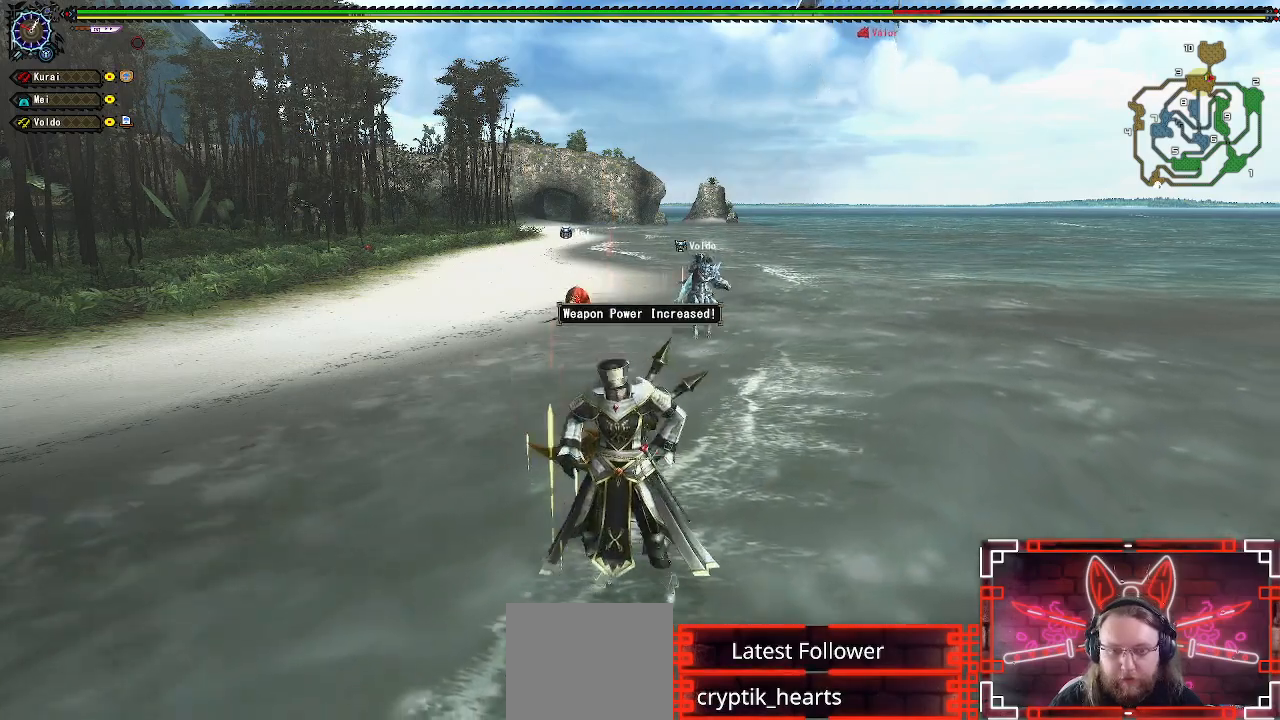
{"buttons": ["A"], "left_stick": "down-left", "right_stick": "center", "events": [[367, "R1", "up"], [500, "A", "down"]]}
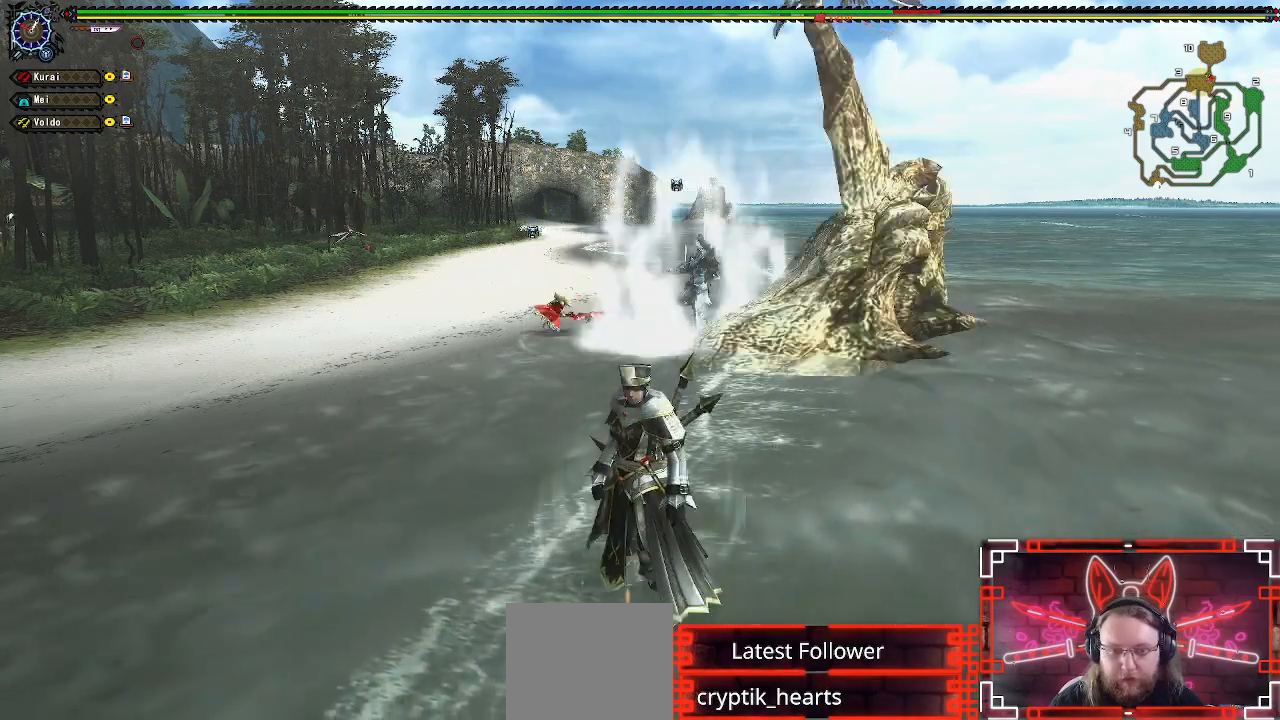
{"buttons": [], "left_stick": "left", "right_stick": "center", "events": [[133, "A", "up"], [450, "left_stick", "left"]]}
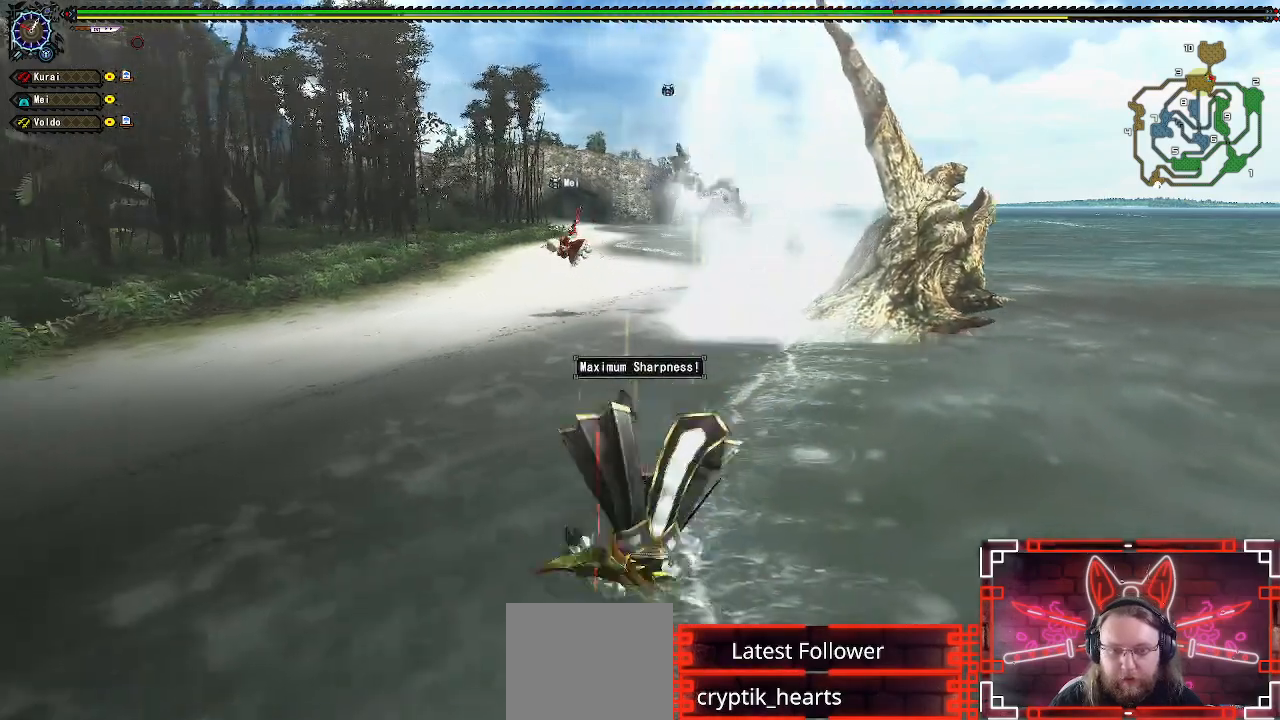
{"buttons": [], "left_stick": "up", "right_stick": "center", "events": [[100, "right_stick", "right"], [250, "right_stick", "center"], [267, "left_stick", "up"]]}
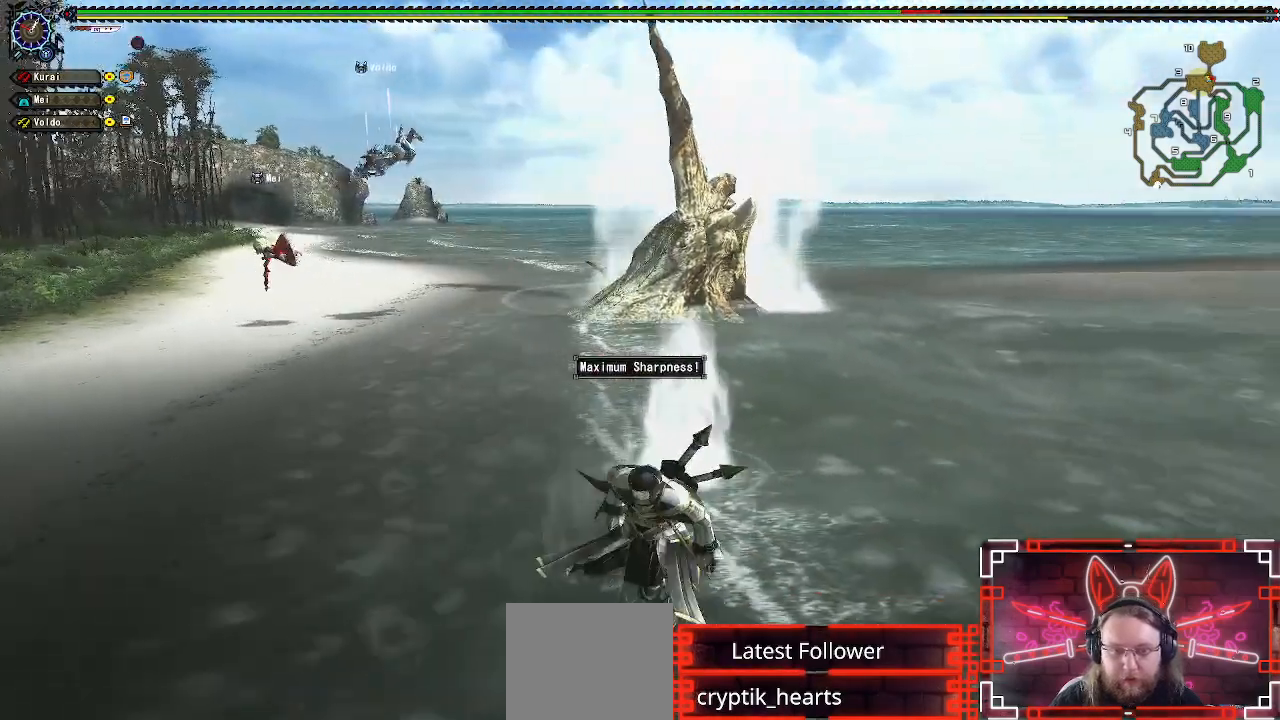
{"buttons": ["B", "Y", "R1"], "left_stick": "up", "right_stick": "center", "events": [[100, "R1", "down"], [467, "B", "down"], [467, "Y", "down"]]}
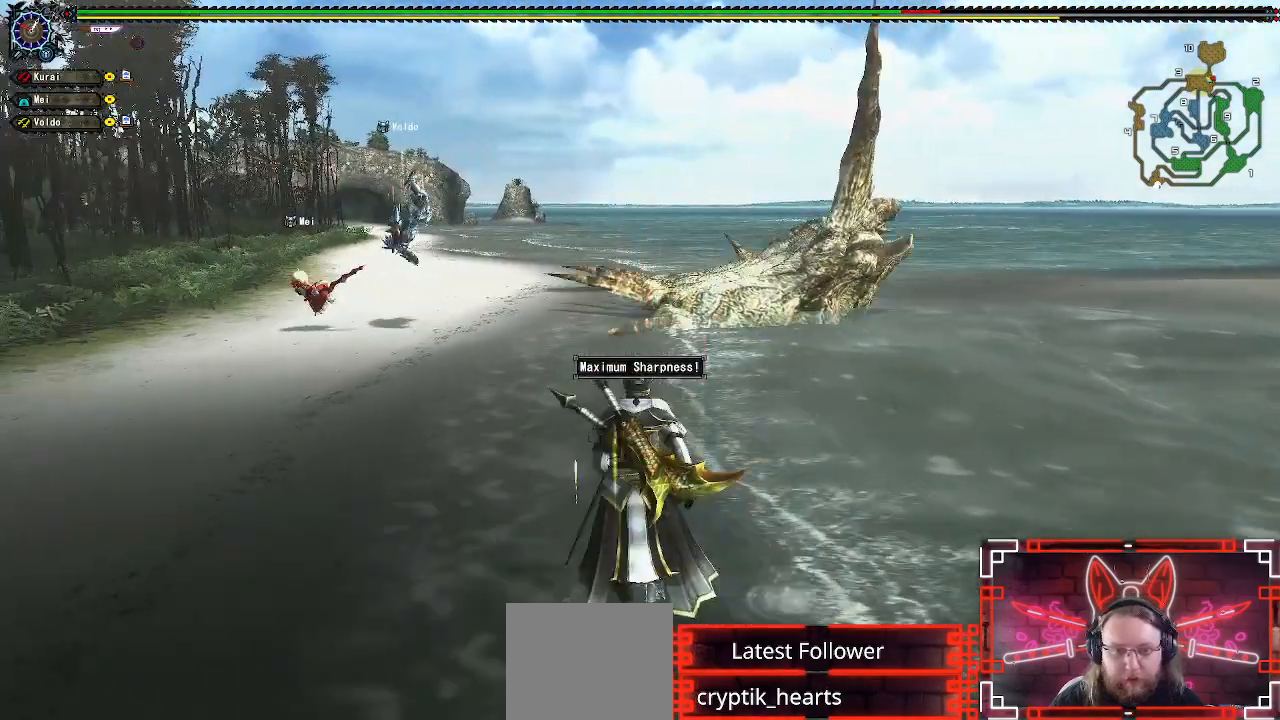
{"buttons": ["R1"], "left_stick": "center", "right_stick": "center", "events": [[200, "Y", "up"], [217, "B", "up"], [483, "left_stick", "center"]]}
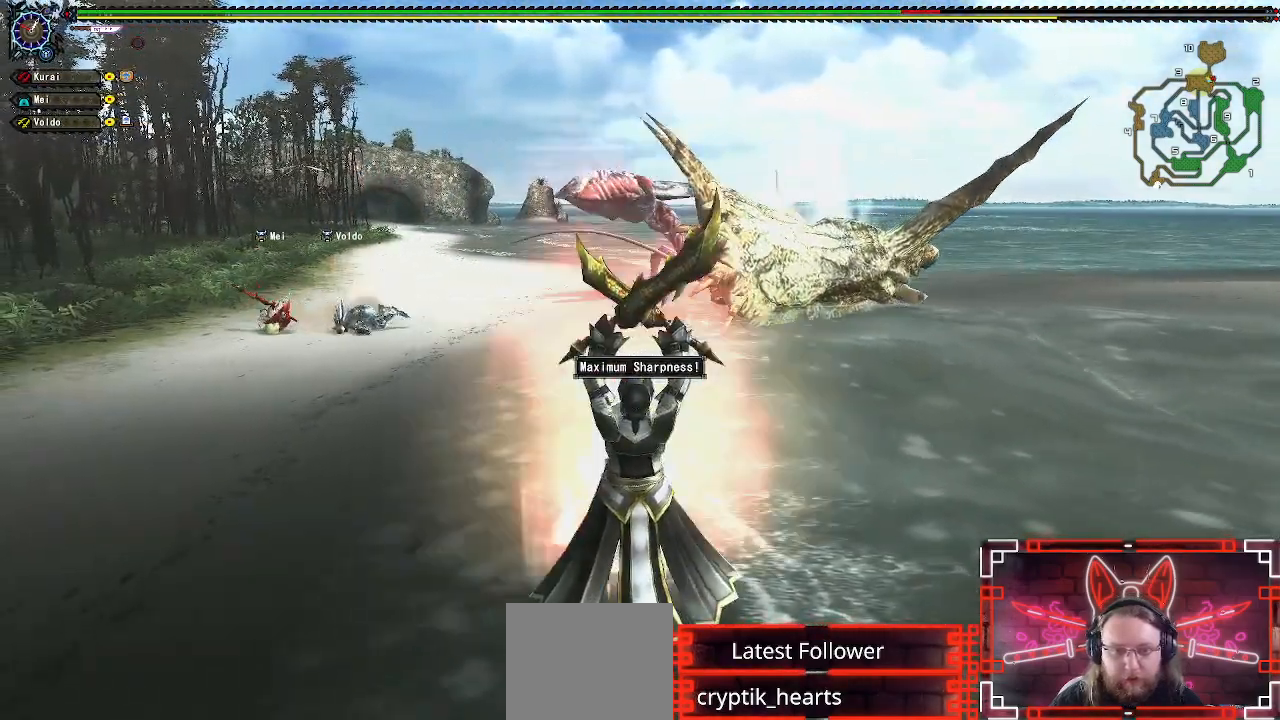
{"buttons": ["R1"], "left_stick": "center", "right_stick": "center", "events": []}
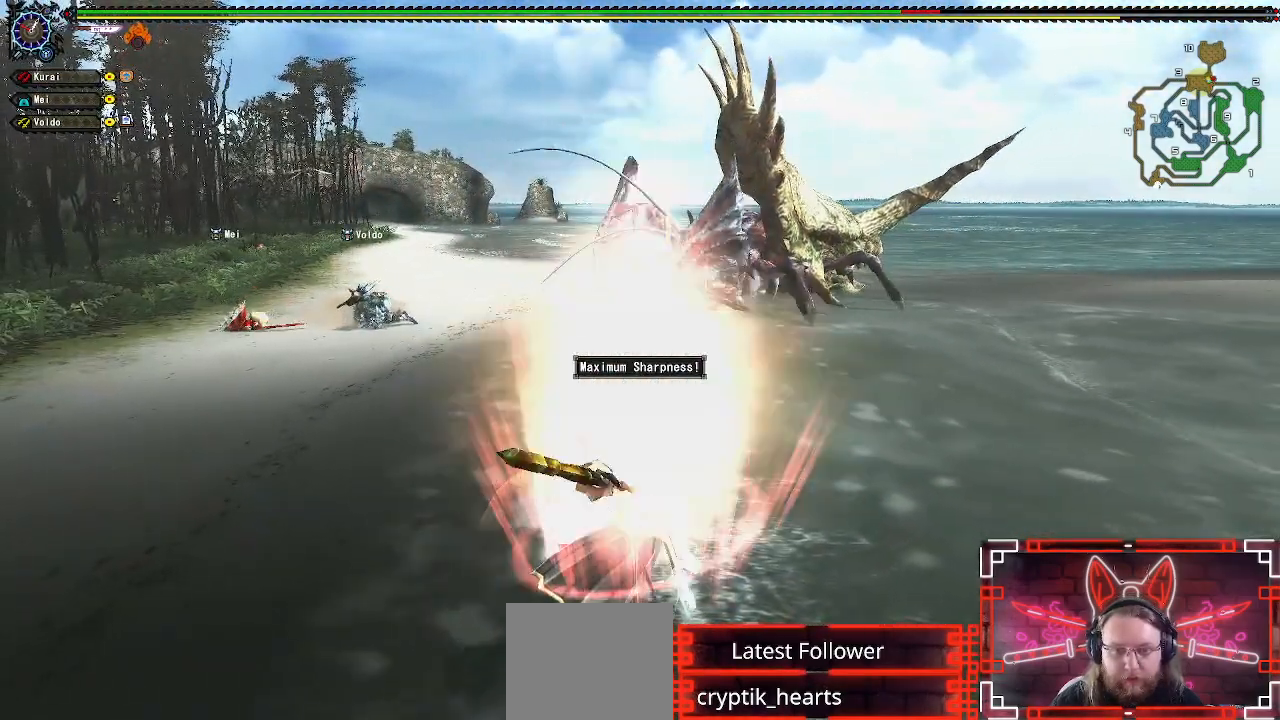
{"buttons": ["R1"], "left_stick": "center", "right_stick": "center", "events": []}
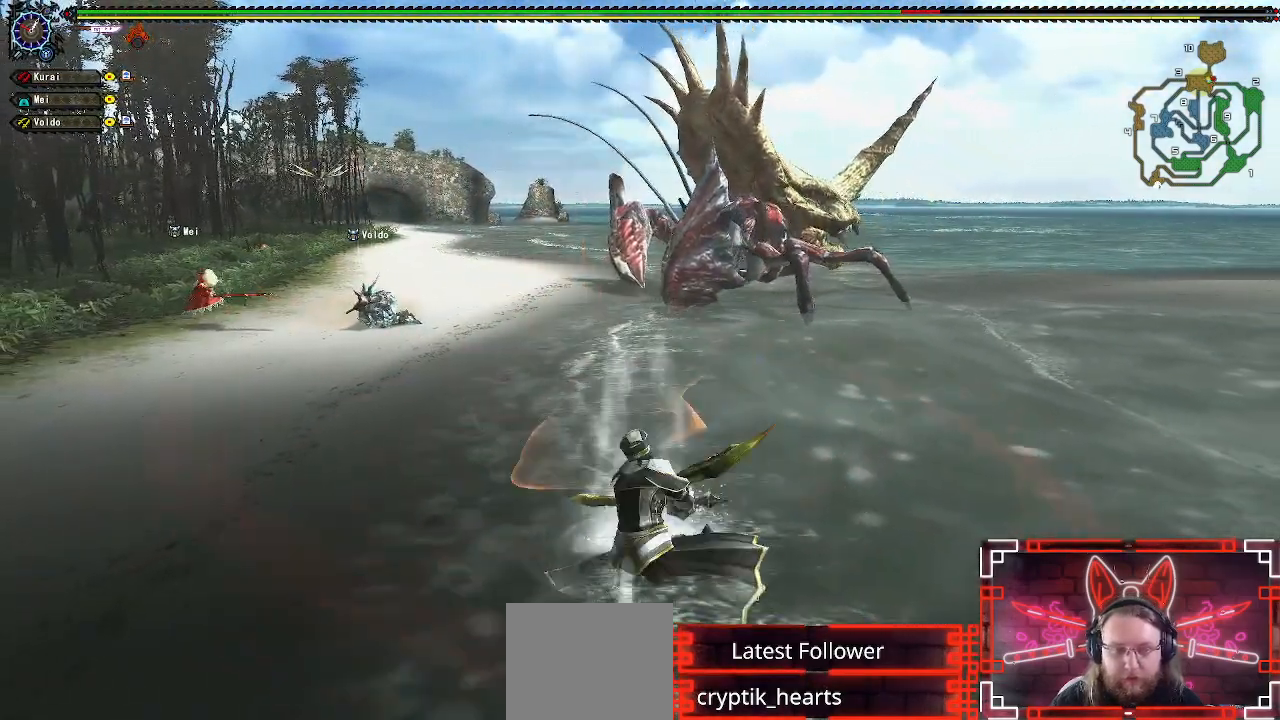
{"buttons": [], "left_stick": "up", "right_stick": "center", "events": [[117, "R1", "up"], [217, "left_stick", "up"], [383, "left_stick", "center"], [500, "left_stick", "up"]]}
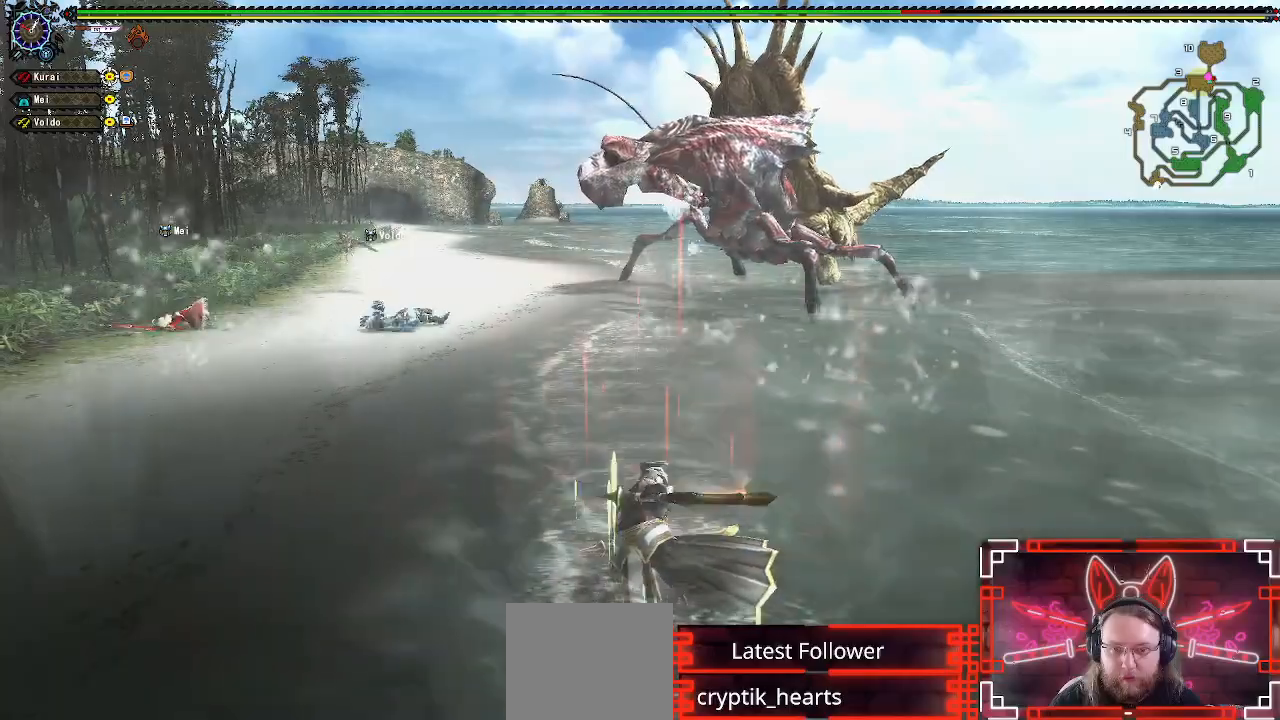
{"buttons": [], "left_stick": "up", "right_stick": "center", "events": []}
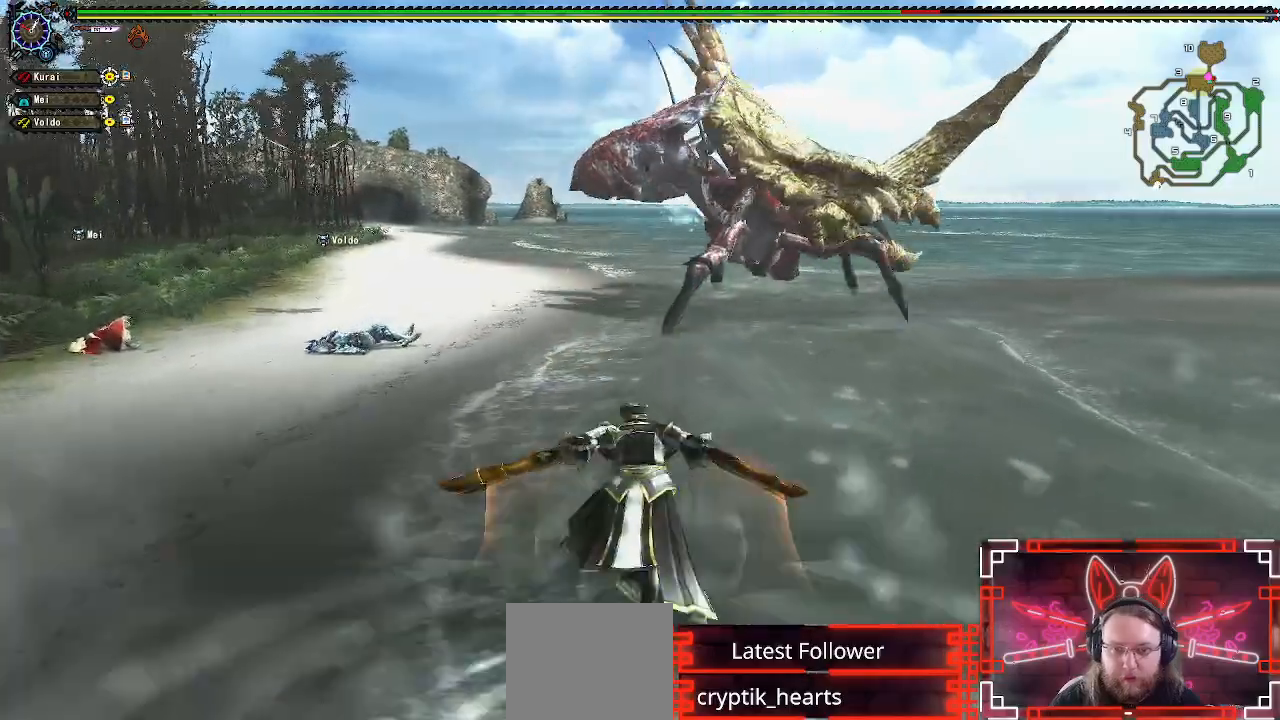
{"buttons": [], "left_stick": "up", "right_stick": "center", "events": []}
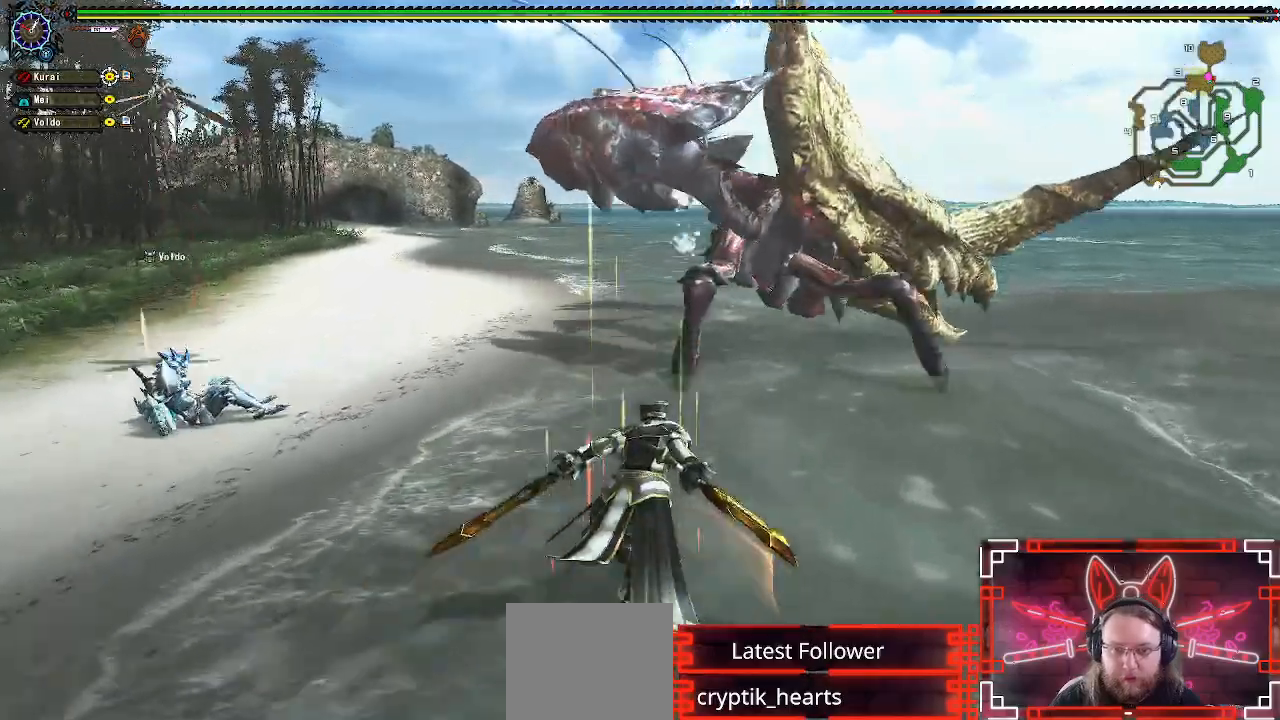
{"buttons": [], "left_stick": "up", "right_stick": "center", "events": [[300, "B", "down"], [483, "B", "up"]]}